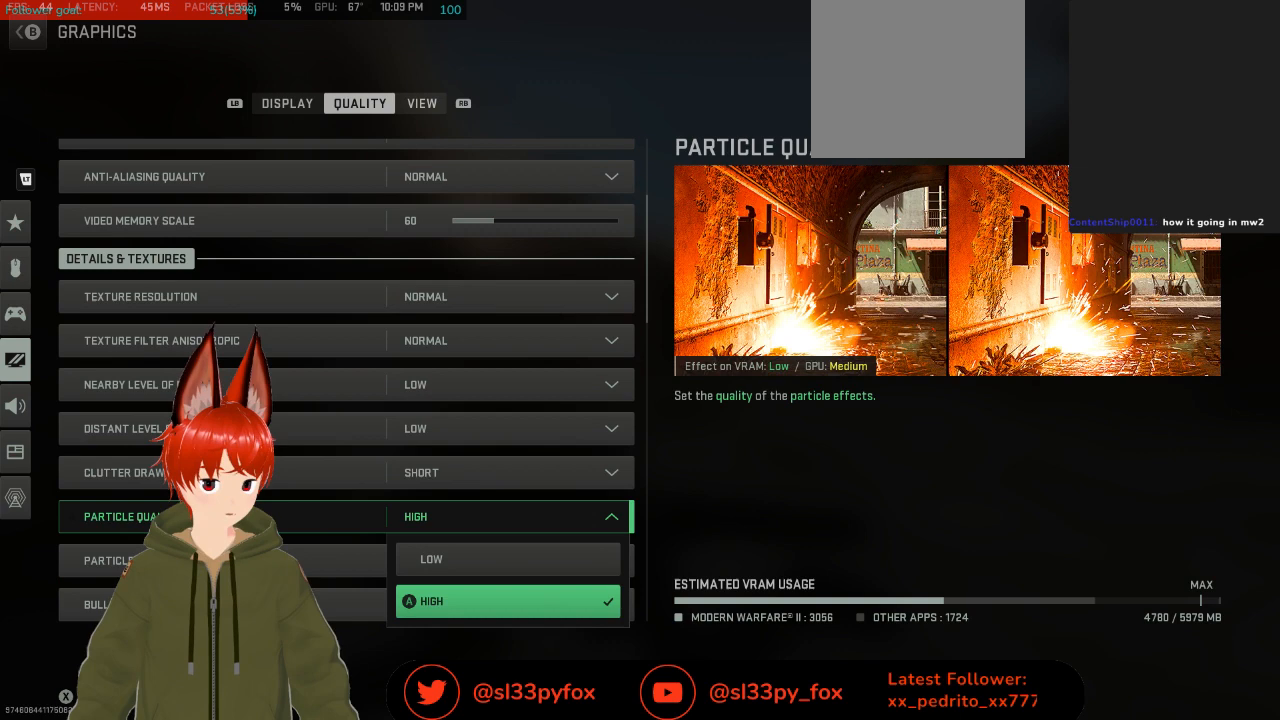
Gameplay with a controller (Xbox layout); each line is a JSON object with the inputs held at the frame after it. "events" lists button and stick changes between this image and that frame as [ms after this image, input, new state], when the widget could be followed in between.
{"buttons": [], "left_stick": "center", "right_stick": "center", "events": []}
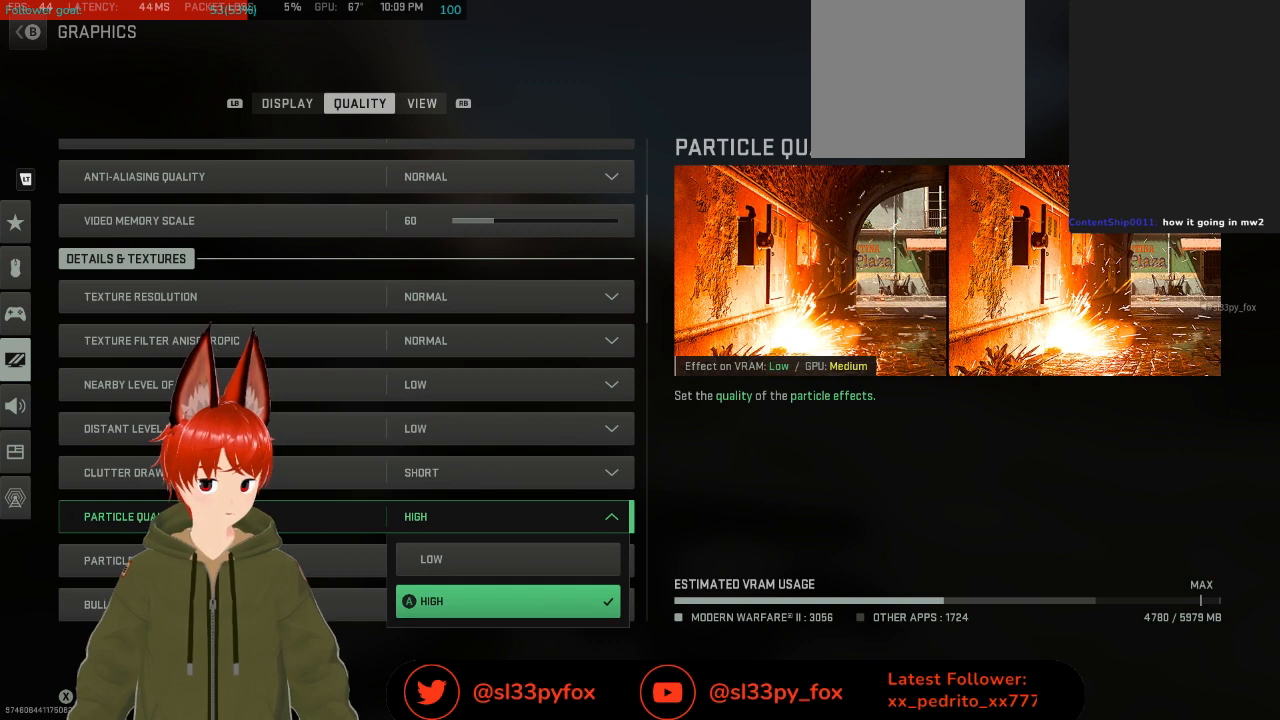
{"buttons": [], "left_stick": "center", "right_stick": "center", "events": [[133, "DPAD_UP", "down"], [267, "DPAD_UP", "up"]]}
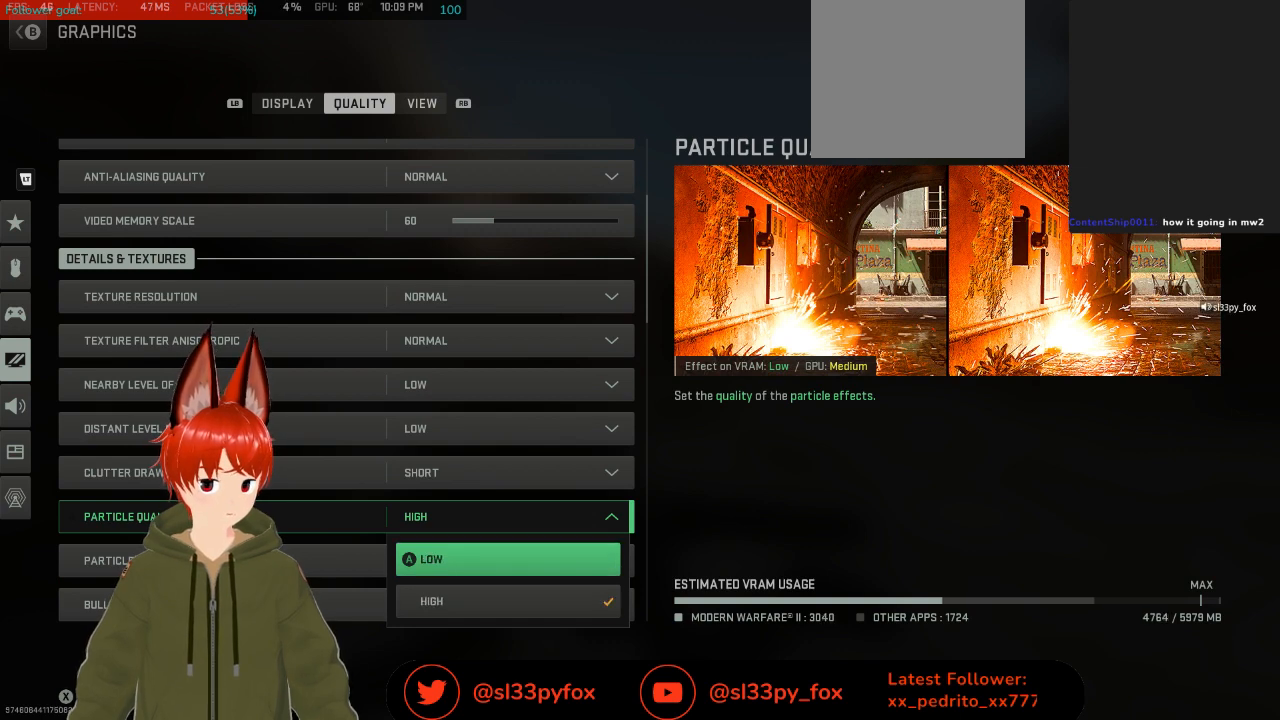
{"buttons": ["DPAD_UP"], "left_stick": "center", "right_stick": "center", "events": [[200, "DPAD_DOWN", "down"], [333, "DPAD_DOWN", "up"], [467, "DPAD_UP", "down"]]}
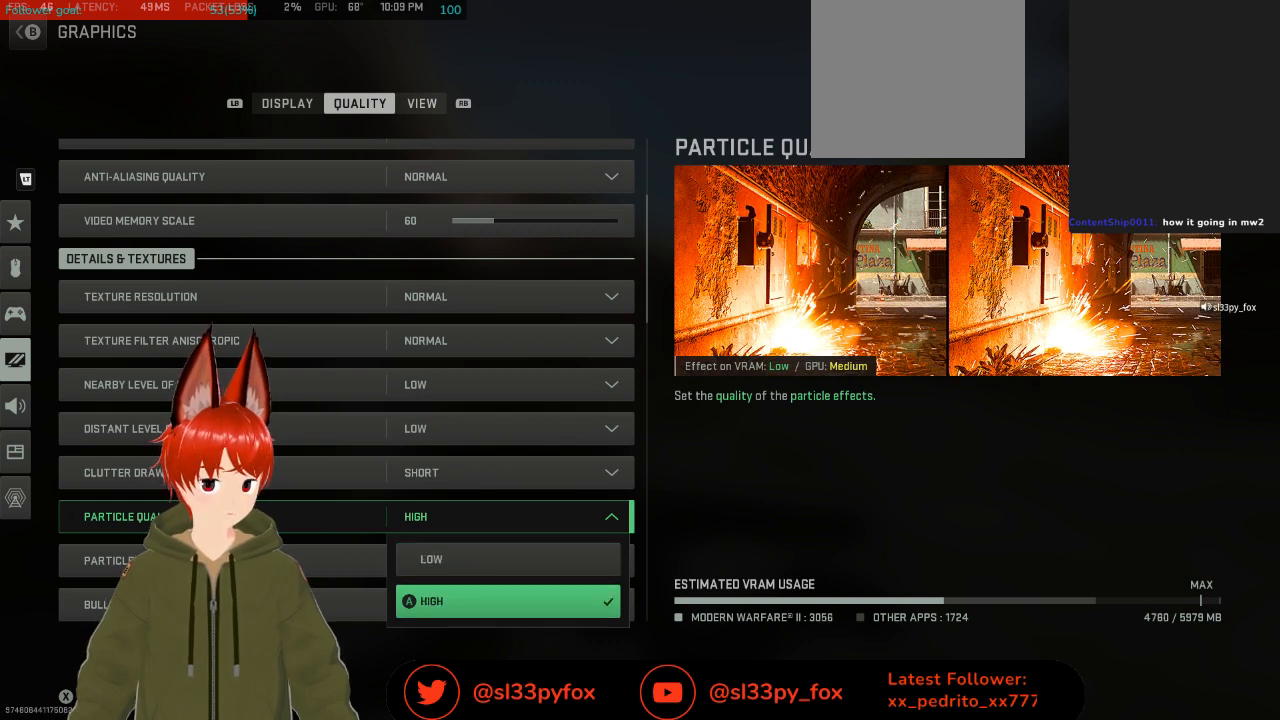
{"buttons": [], "left_stick": "center", "right_stick": "center", "events": [[133, "DPAD_UP", "up"]]}
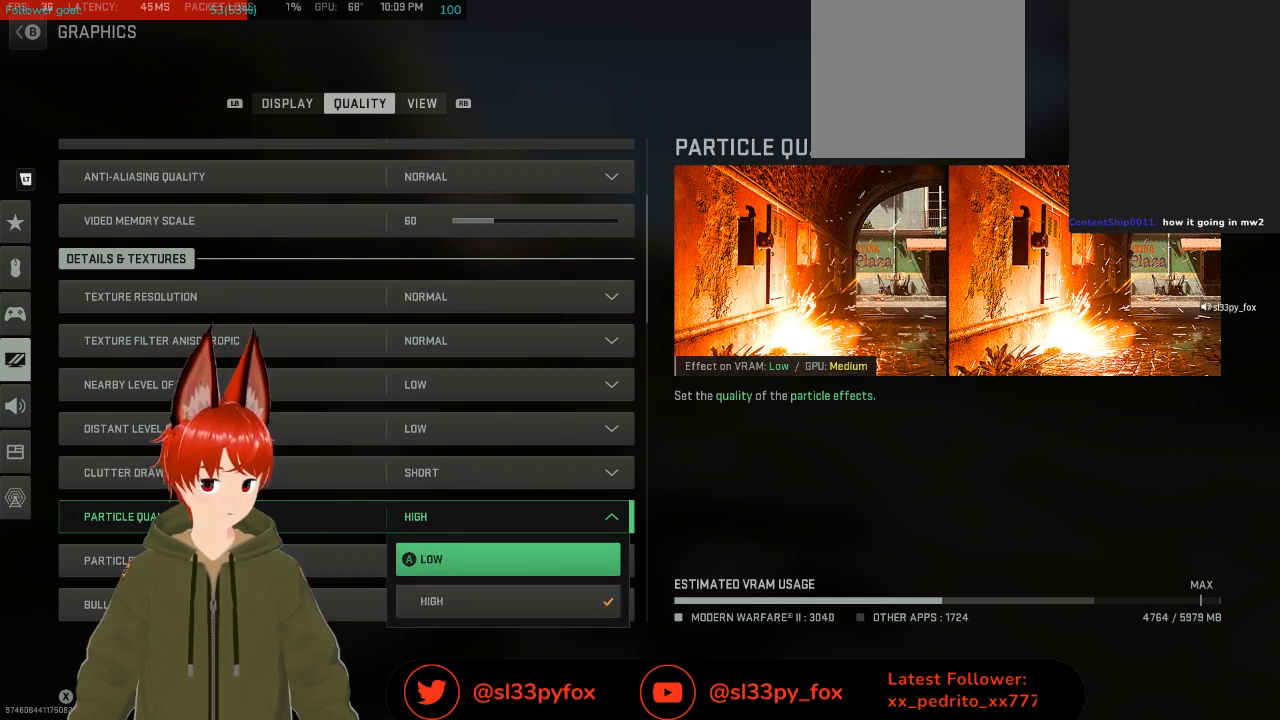
{"buttons": [], "left_stick": "center", "right_stick": "center", "events": []}
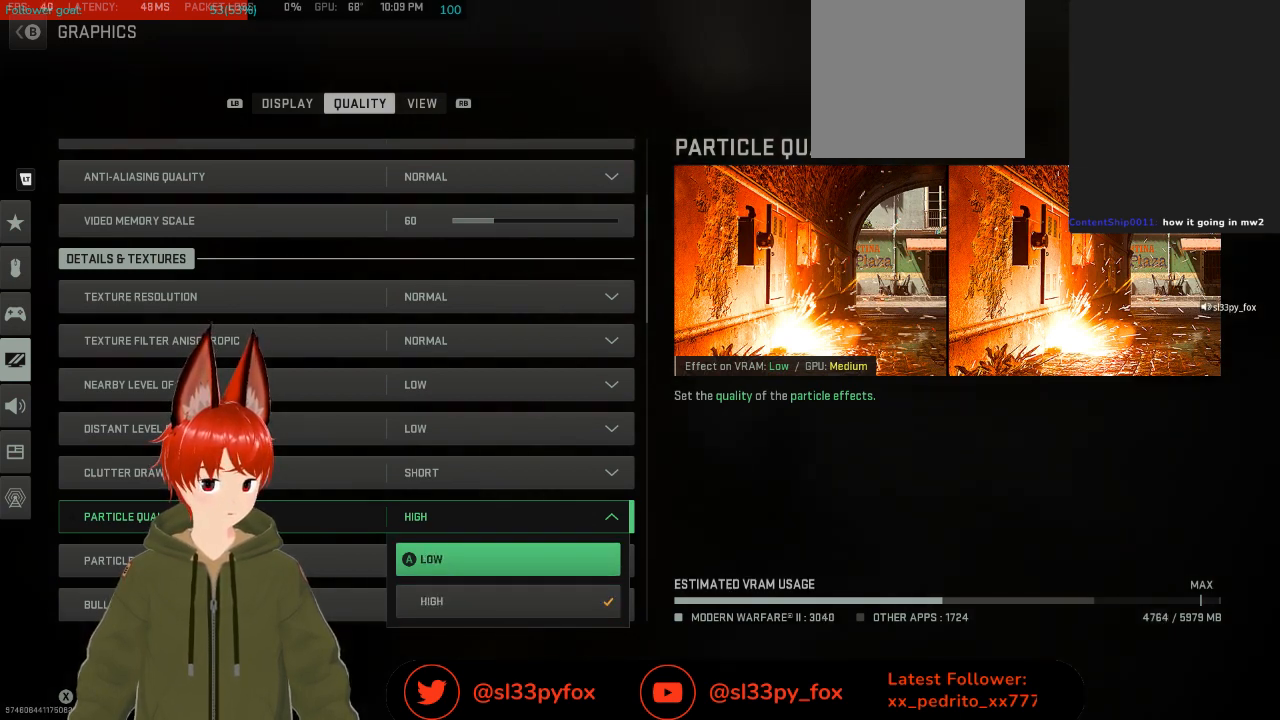
{"buttons": [], "left_stick": "center", "right_stick": "center", "events": []}
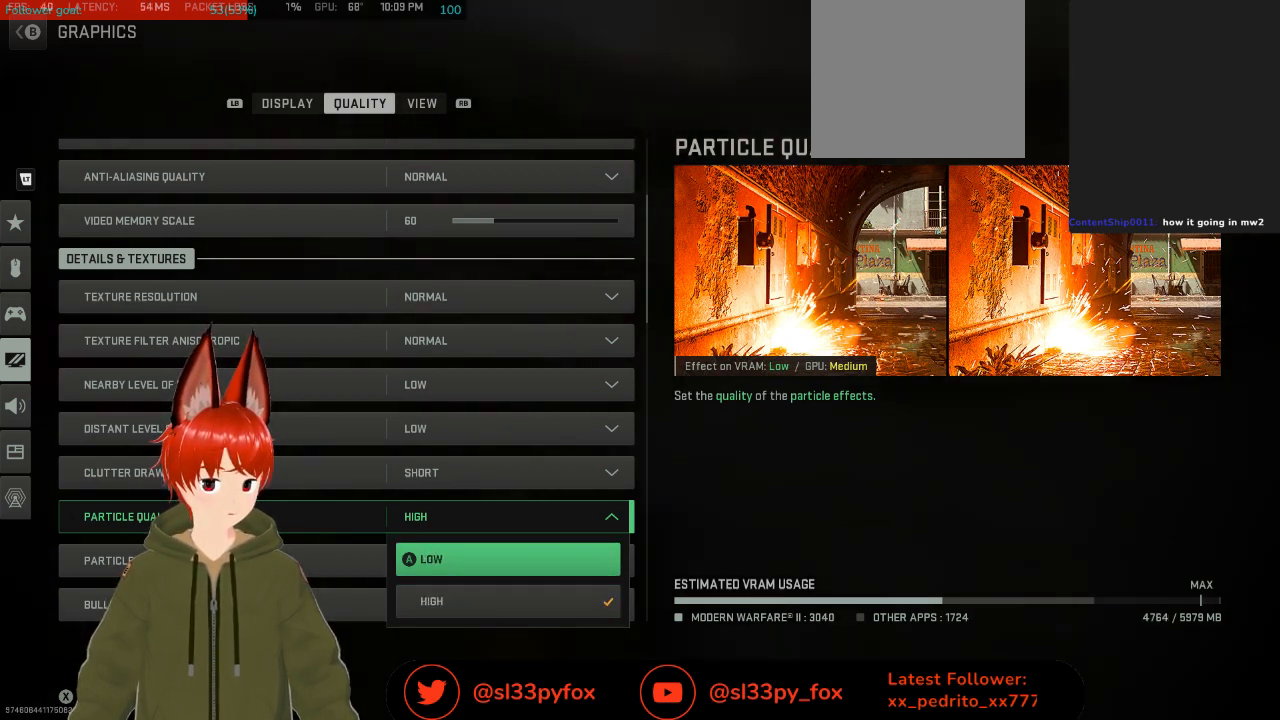
{"buttons": ["DPAD_DOWN"], "left_stick": "center", "right_stick": "center", "events": [[33, "A", "down"], [133, "A", "up"], [467, "DPAD_DOWN", "down"]]}
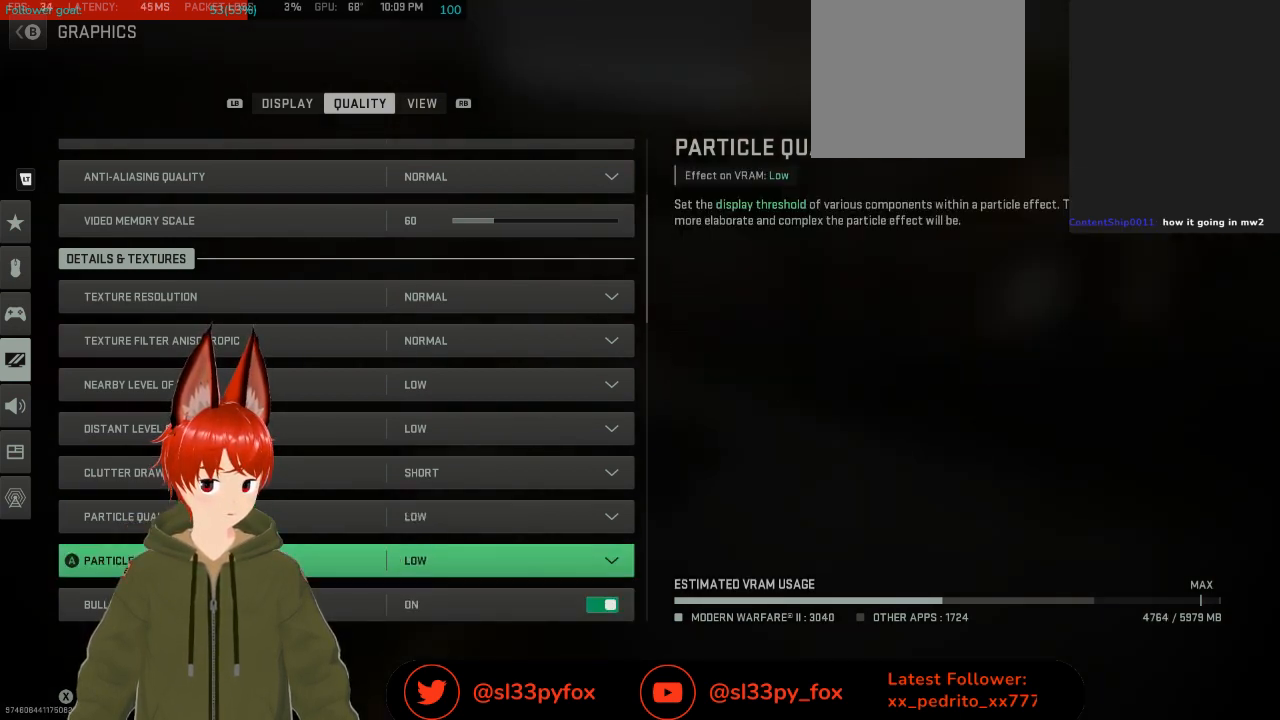
{"buttons": ["DPAD_DOWN"], "left_stick": "center", "right_stick": "center", "events": [[167, "DPAD_DOWN", "up"], [300, "DPAD_DOWN", "down"], [333, "DPAD_DOWN", "up"], [433, "DPAD_DOWN", "down"]]}
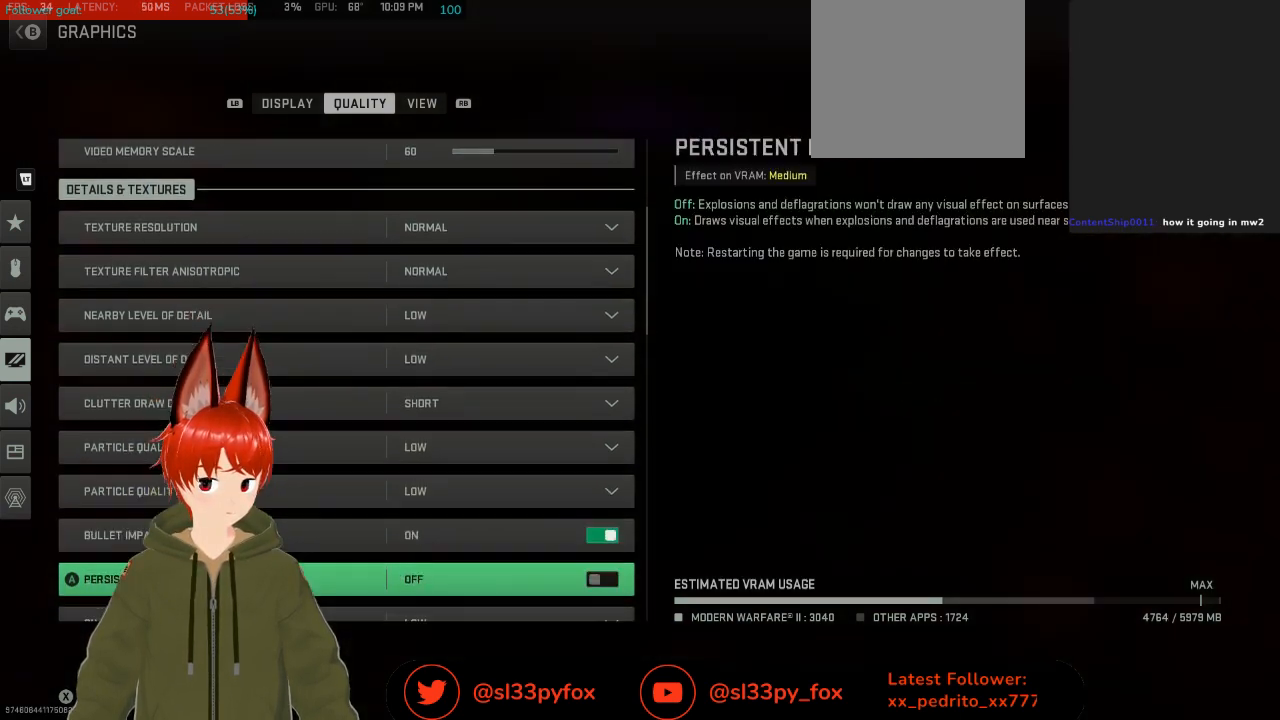
{"buttons": [], "left_stick": "center", "right_stick": "center", "events": [[67, "DPAD_DOWN", "up"], [167, "DPAD_DOWN", "down"], [300, "DPAD_DOWN", "up"]]}
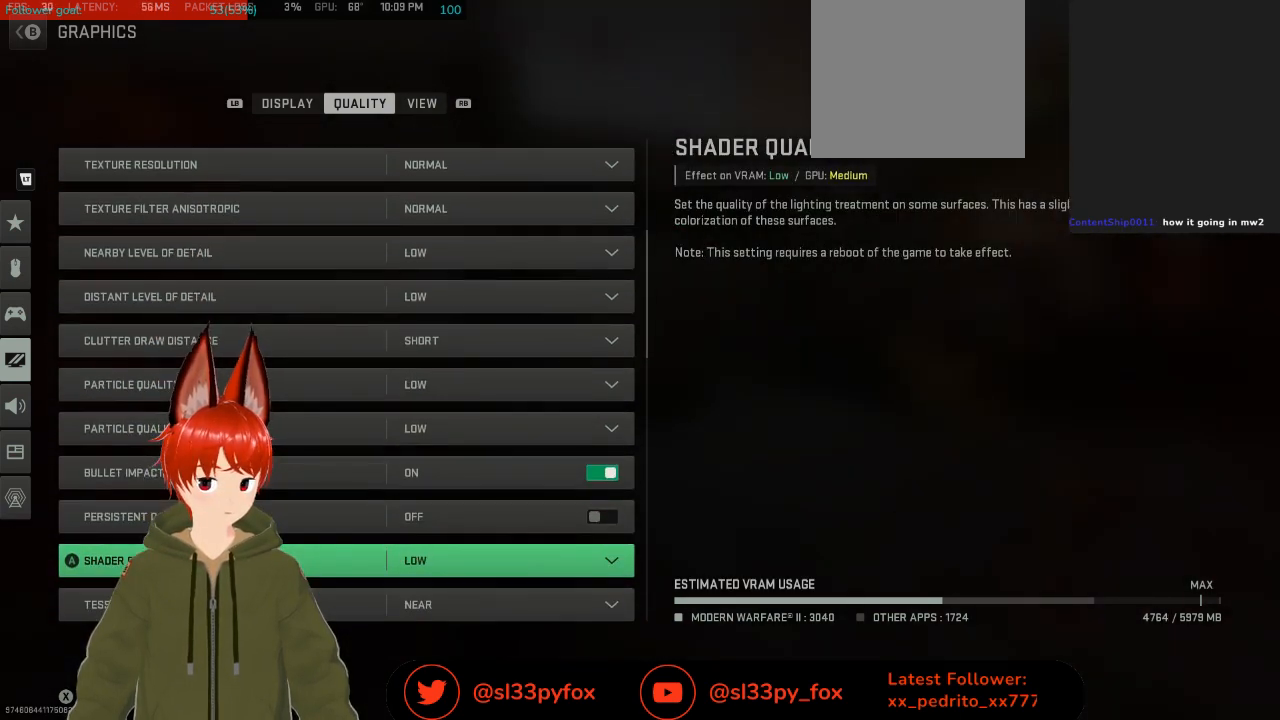
{"buttons": [], "left_stick": "center", "right_stick": "center", "events": [[133, "DPAD_UP", "down"], [267, "DPAD_UP", "up"], [300, "DPAD_UP", "down"], [467, "DPAD_UP", "up"]]}
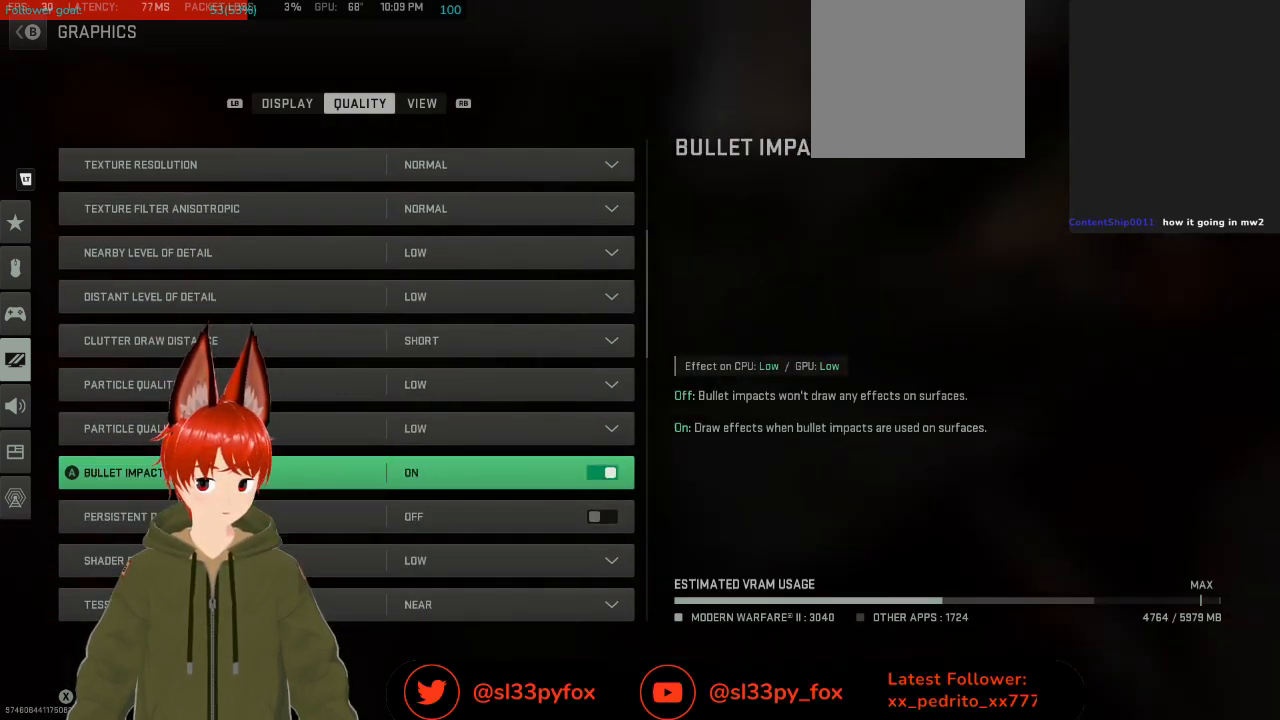
{"buttons": ["DPAD_DOWN"], "left_stick": "center", "right_stick": "center", "events": [[500, "DPAD_DOWN", "down"]]}
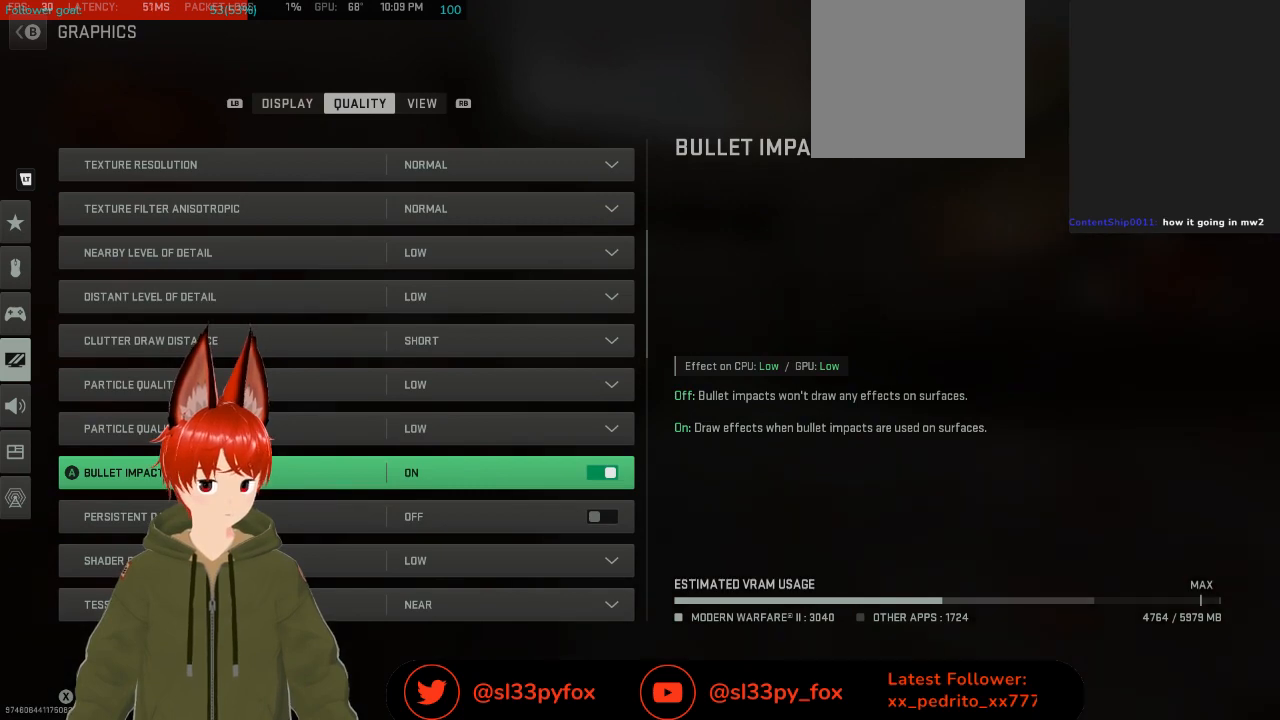
{"buttons": [], "left_stick": "center", "right_stick": "center", "events": [[133, "DPAD_DOWN", "up"], [233, "DPAD_DOWN", "down"], [467, "DPAD_DOWN", "up"]]}
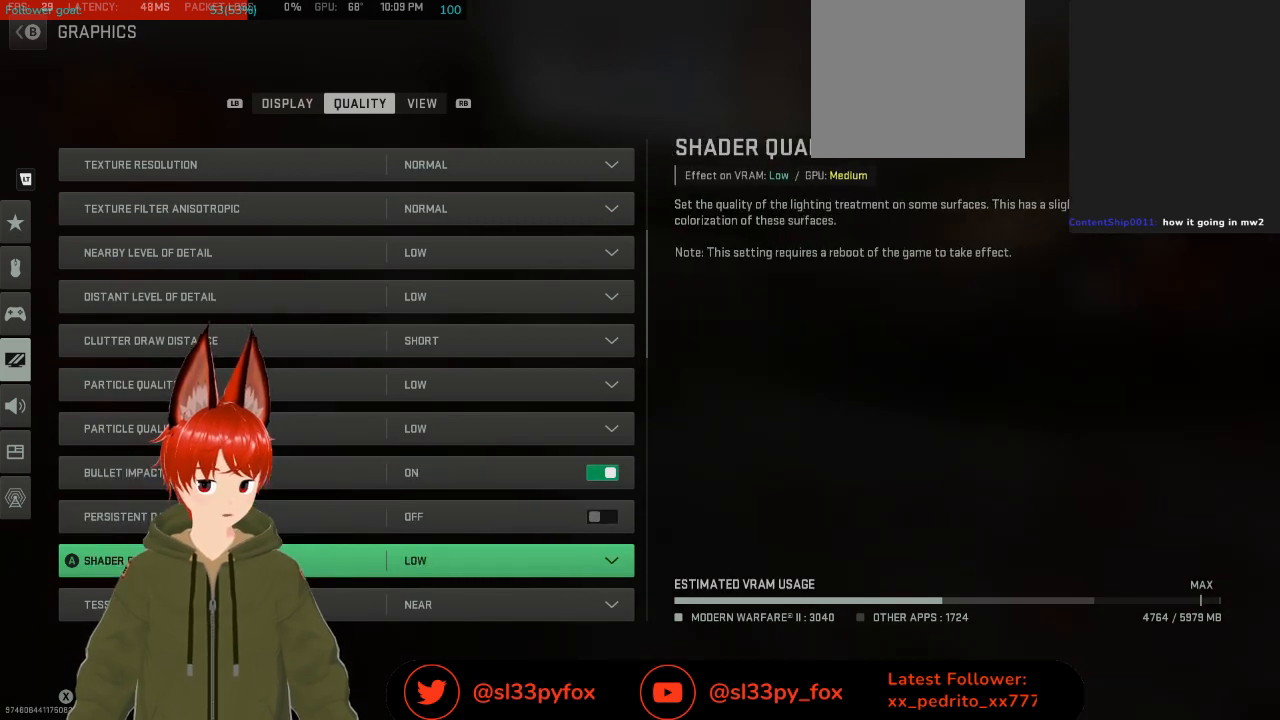
{"buttons": [], "left_stick": "center", "right_stick": "center", "events": [[33, "DPAD_DOWN", "down"], [133, "DPAD_DOWN", "up"], [233, "DPAD_DOWN", "down"], [367, "DPAD_DOWN", "up"]]}
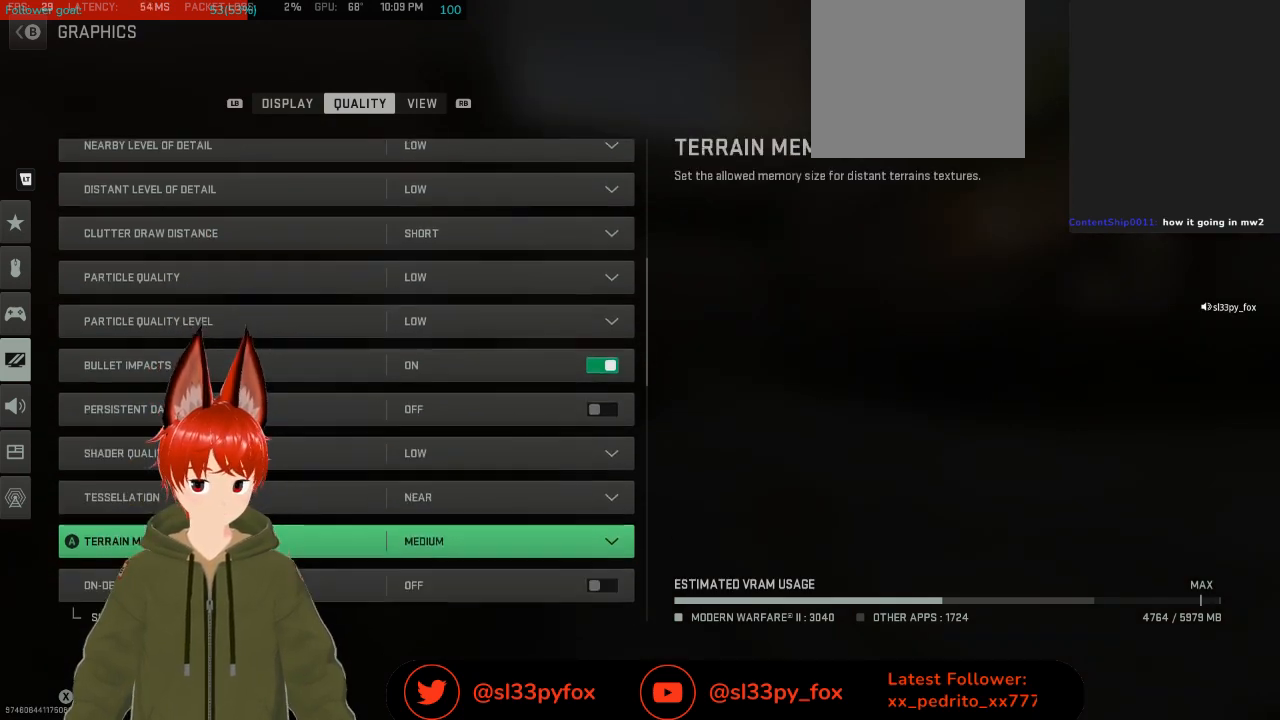
{"buttons": ["DPAD_UP"], "left_stick": "center", "right_stick": "center", "events": [[33, "DPAD_DOWN", "down"], [133, "DPAD_DOWN", "up"], [500, "DPAD_UP", "down"]]}
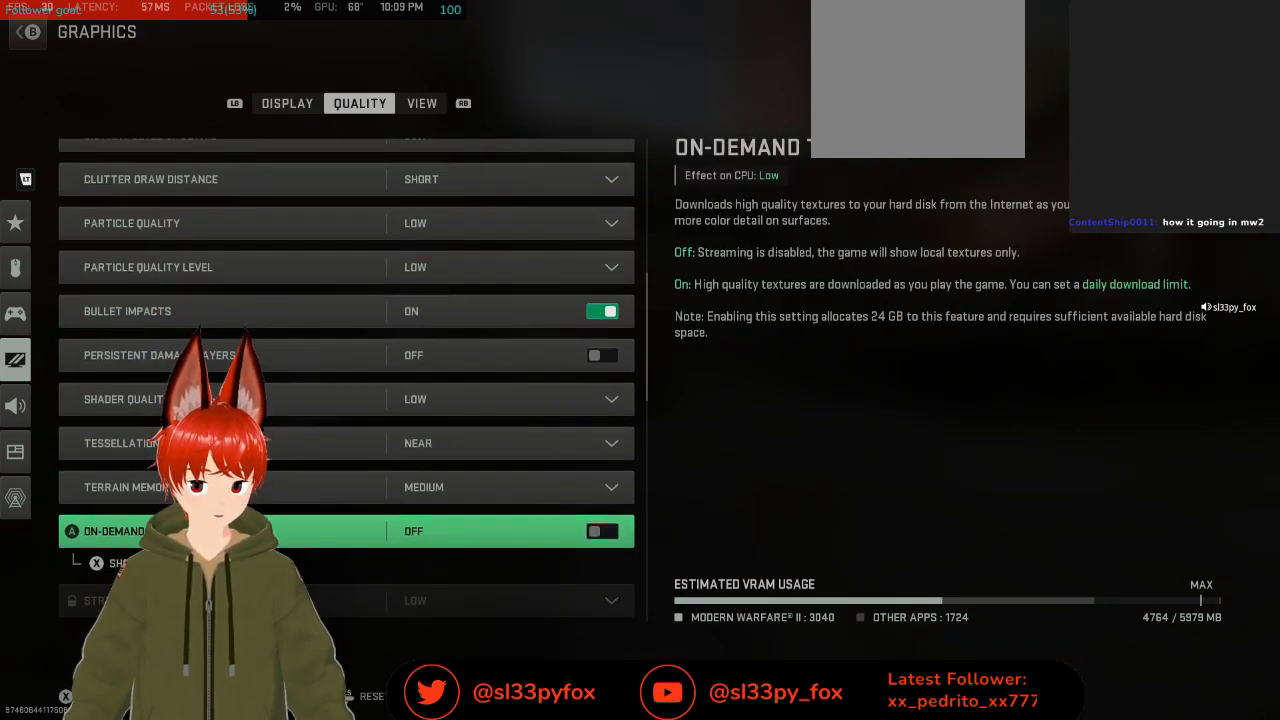
{"buttons": [], "left_stick": "center", "right_stick": "center", "events": [[67, "DPAD_UP", "up"]]}
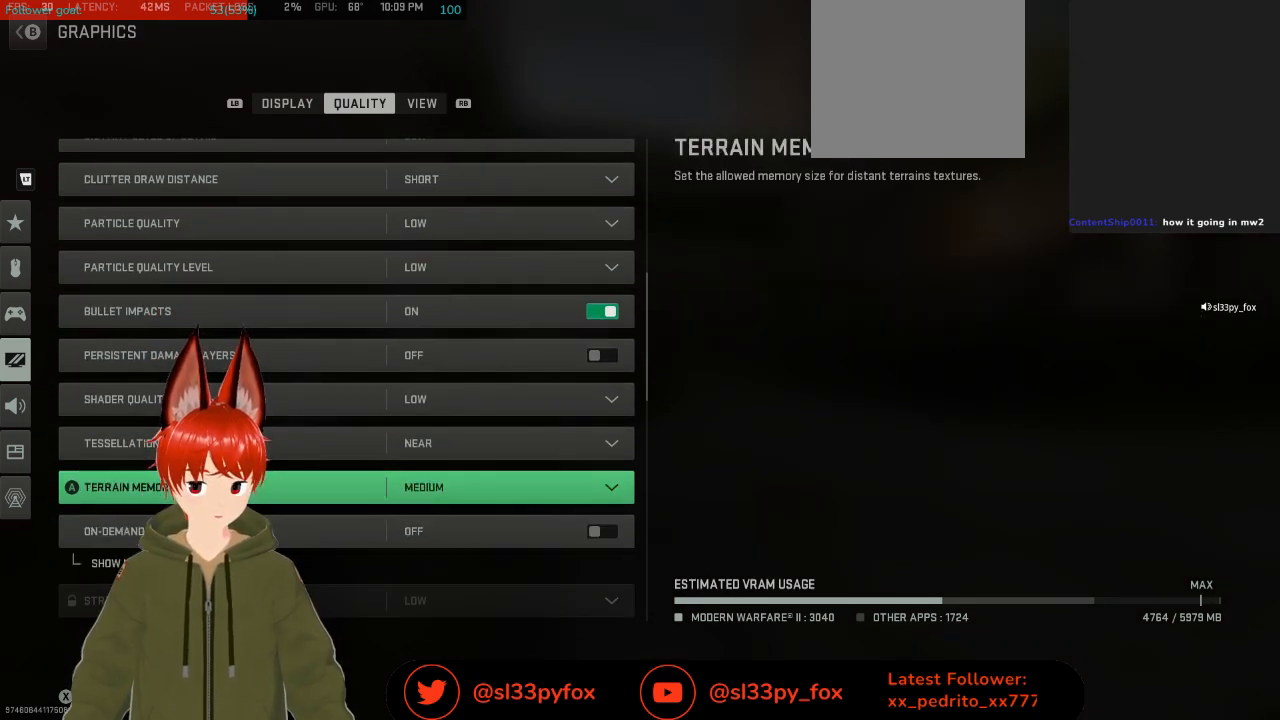
{"buttons": ["DPAD_DOWN"], "left_stick": "center", "right_stick": "center", "events": [[167, "DPAD_DOWN", "down"], [233, "DPAD_DOWN", "up"], [300, "DPAD_DOWN", "down"], [400, "DPAD_DOWN", "up"], [467, "DPAD_DOWN", "down"]]}
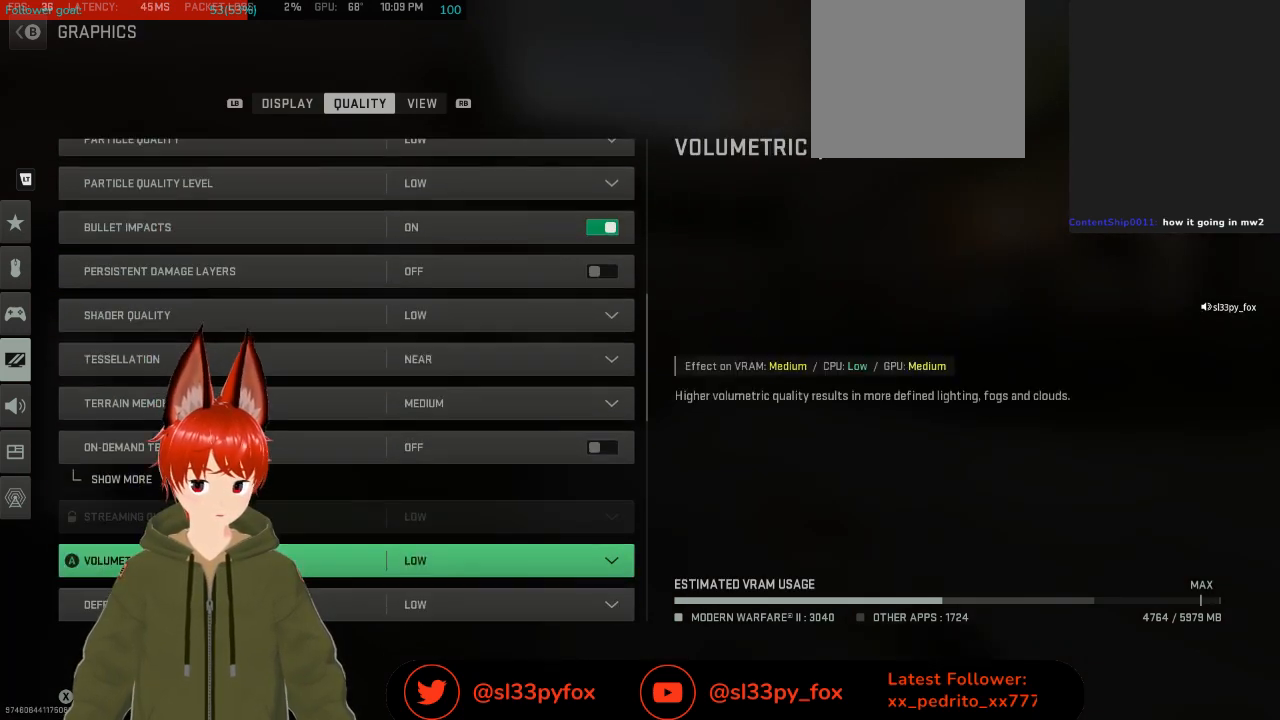
{"buttons": [], "left_stick": "center", "right_stick": "center", "events": [[33, "DPAD_DOWN", "up"], [300, "DPAD_DOWN", "down"], [367, "DPAD_DOWN", "up"]]}
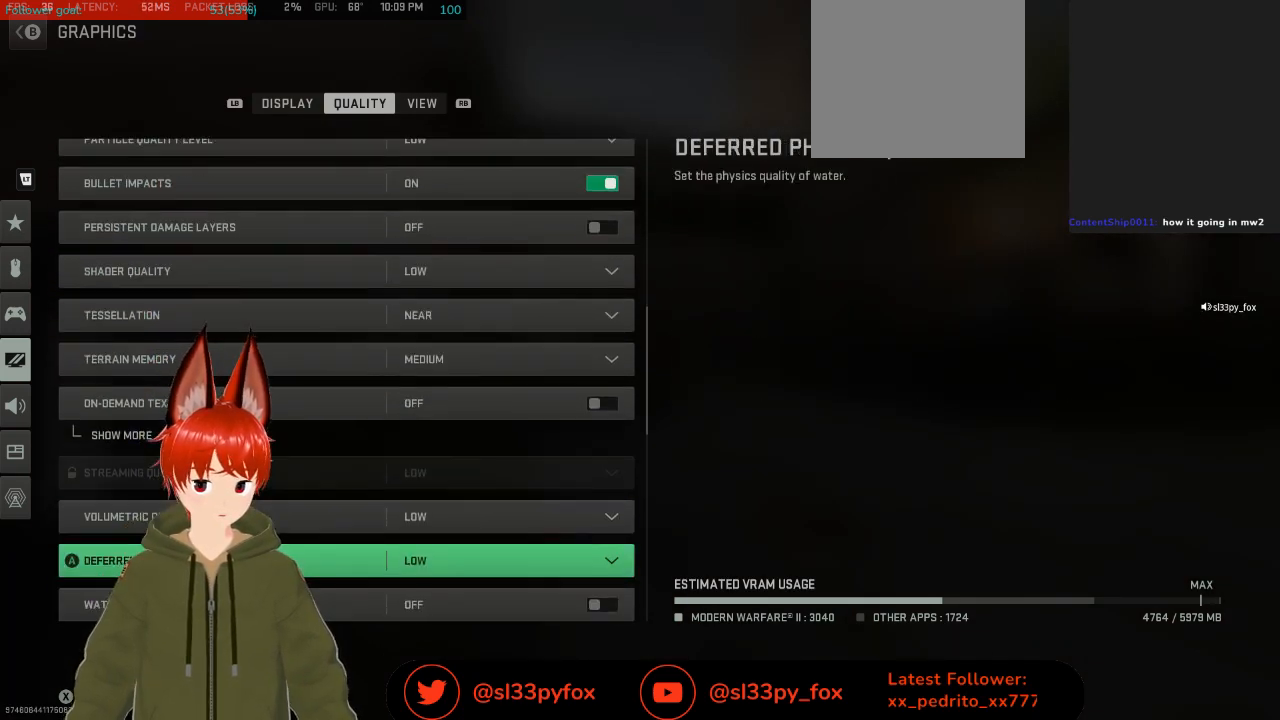
{"buttons": [], "left_stick": "center", "right_stick": "center", "events": [[200, "DPAD_DOWN", "down"], [333, "DPAD_DOWN", "up"], [367, "DPAD_DOWN", "down"], [500, "DPAD_DOWN", "up"]]}
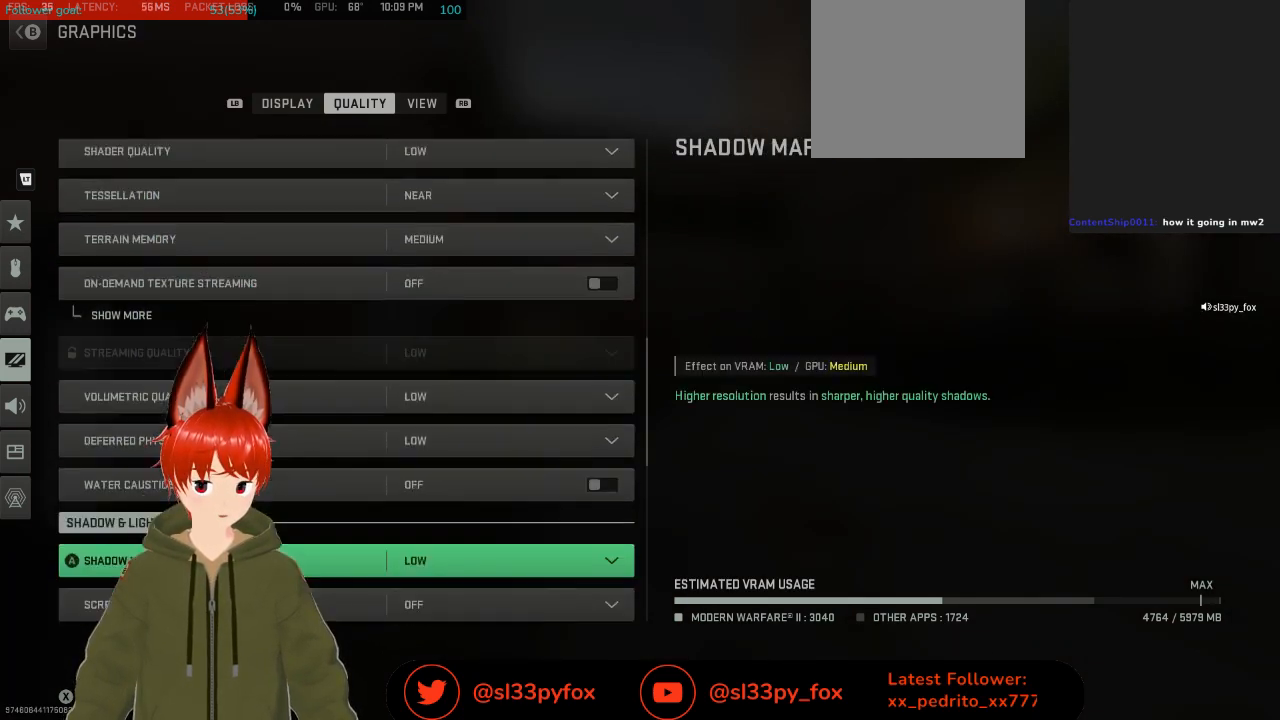
{"buttons": ["DPAD_DOWN"], "left_stick": "center", "right_stick": "center", "events": [[67, "DPAD_DOWN", "down"], [233, "DPAD_DOWN", "up"], [400, "DPAD_DOWN", "down"]]}
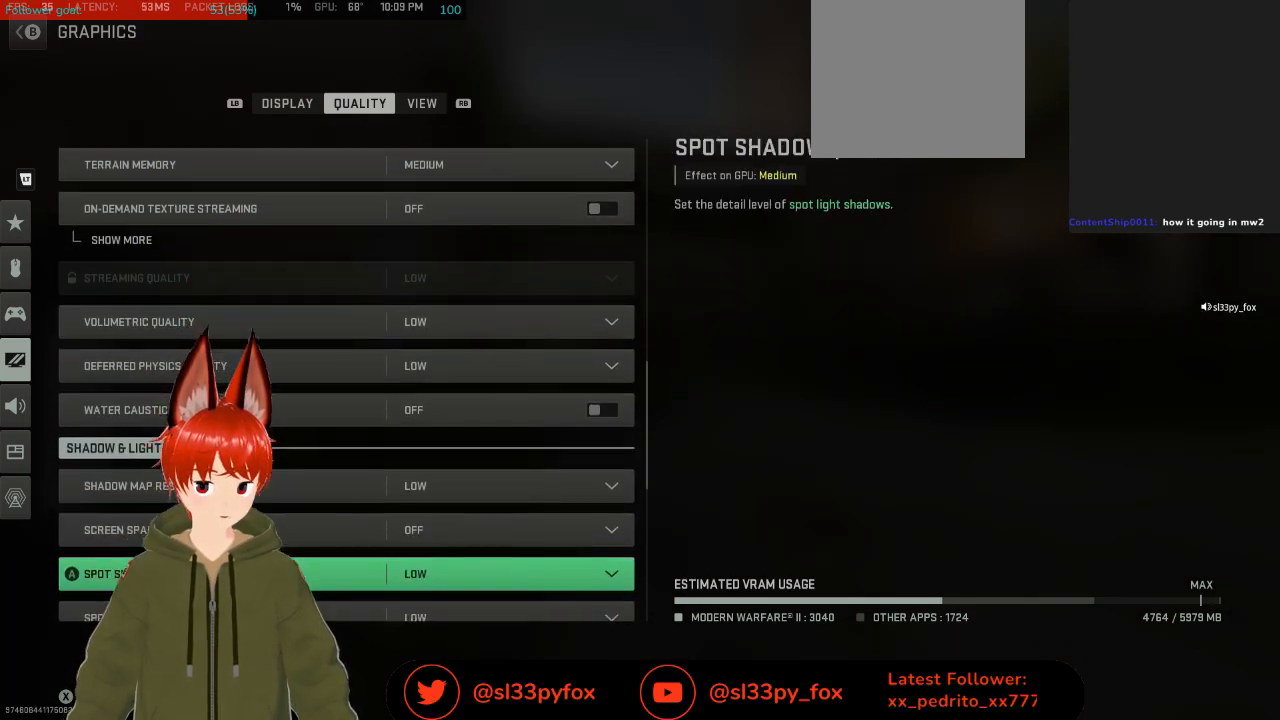
{"buttons": ["DPAD_DOWN"], "left_stick": "center", "right_stick": "center", "events": [[33, "DPAD_DOWN", "up"], [100, "DPAD_DOWN", "down"], [200, "DPAD_DOWN", "up"], [267, "DPAD_DOWN", "down"], [367, "DPAD_DOWN", "up"], [467, "DPAD_DOWN", "down"]]}
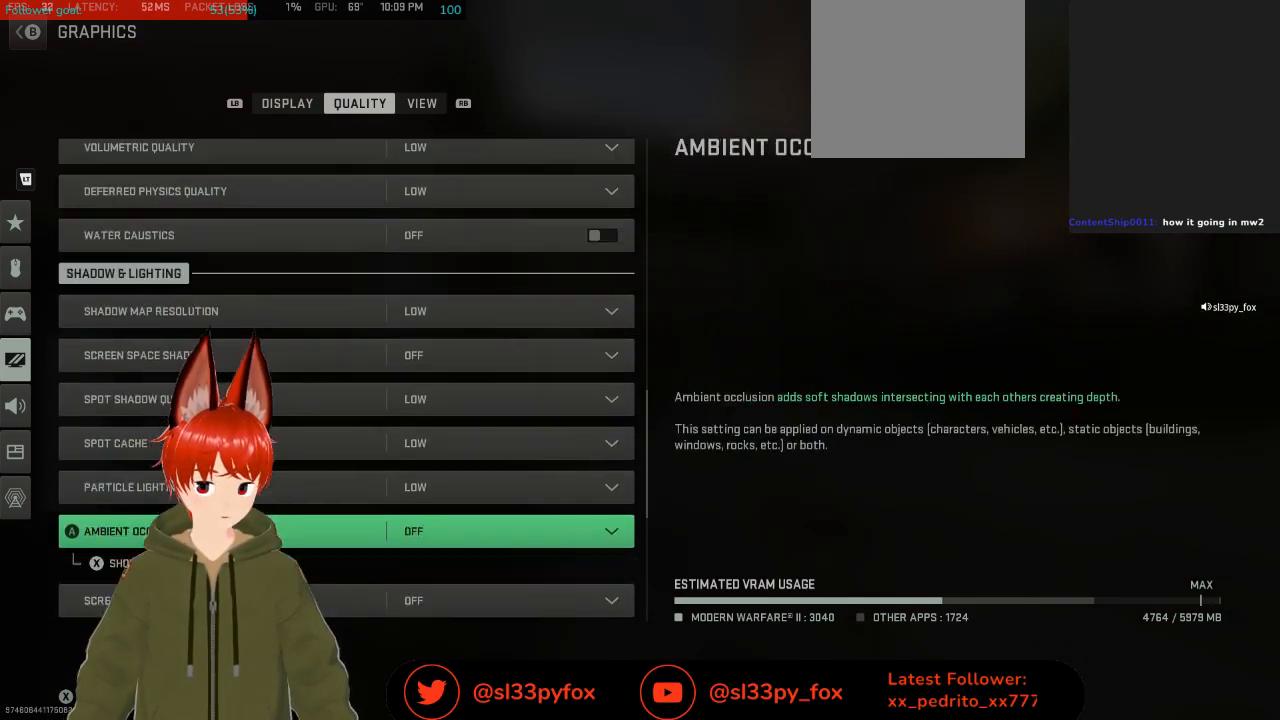
{"buttons": ["DPAD_DOWN"], "left_stick": "center", "right_stick": "center", "events": [[67, "DPAD_DOWN", "up"], [167, "DPAD_DOWN", "down"], [233, "DPAD_DOWN", "up"], [300, "DPAD_DOWN", "down"], [400, "DPAD_DOWN", "up"], [467, "DPAD_DOWN", "down"]]}
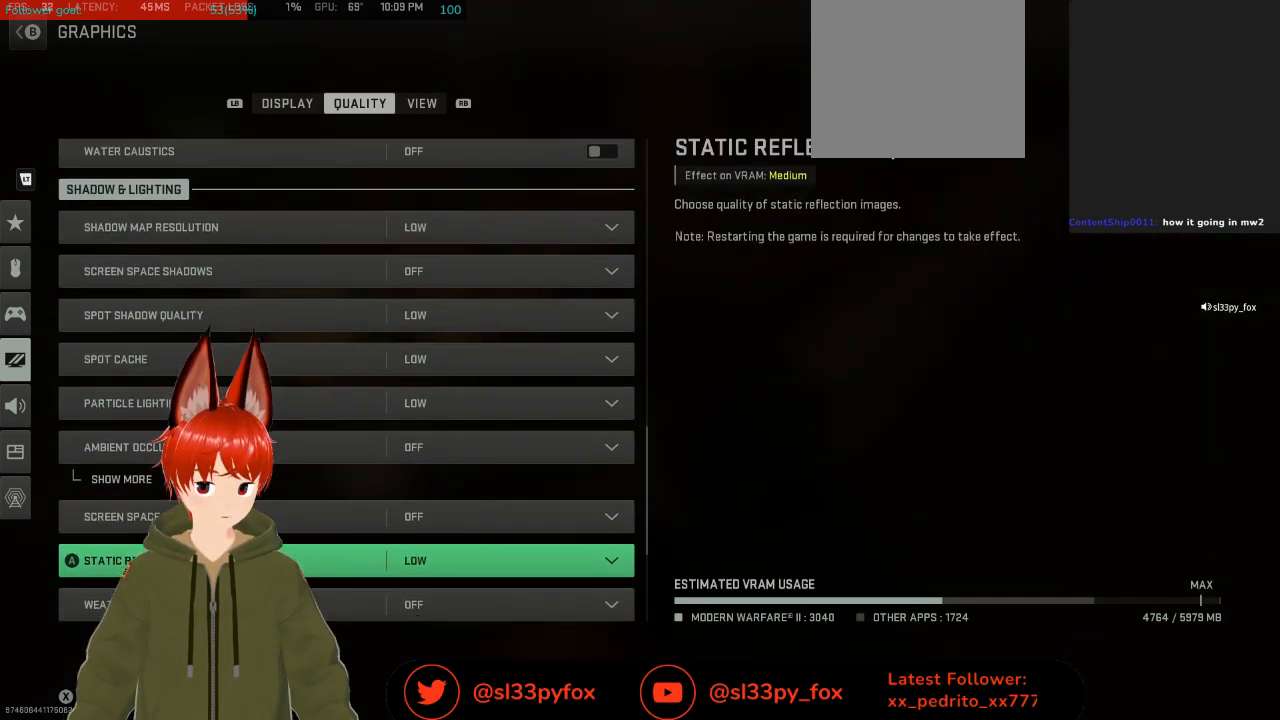
{"buttons": [], "left_stick": "center", "right_stick": "center", "events": [[33, "DPAD_DOWN", "up"], [200, "DPAD_DOWN", "down"], [300, "DPAD_DOWN", "up"]]}
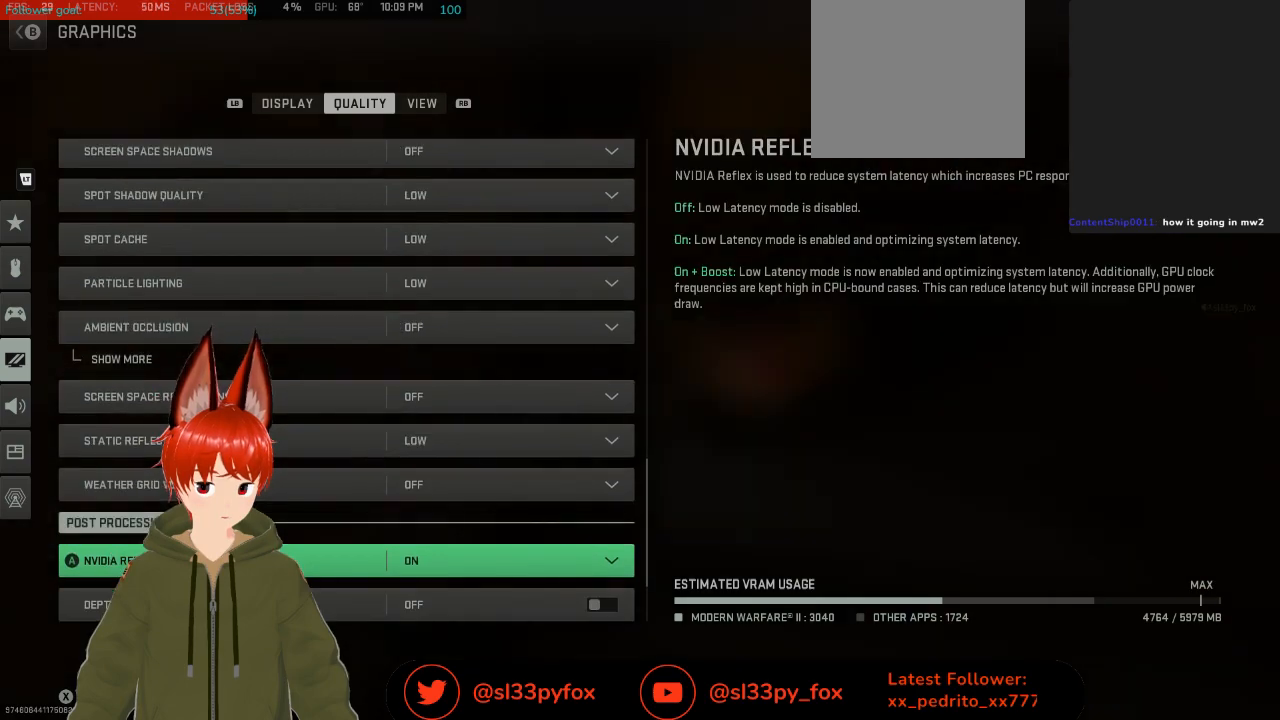
{"buttons": [], "left_stick": "center", "right_stick": "center", "events": [[67, "B", "down"], [200, "B", "up"]]}
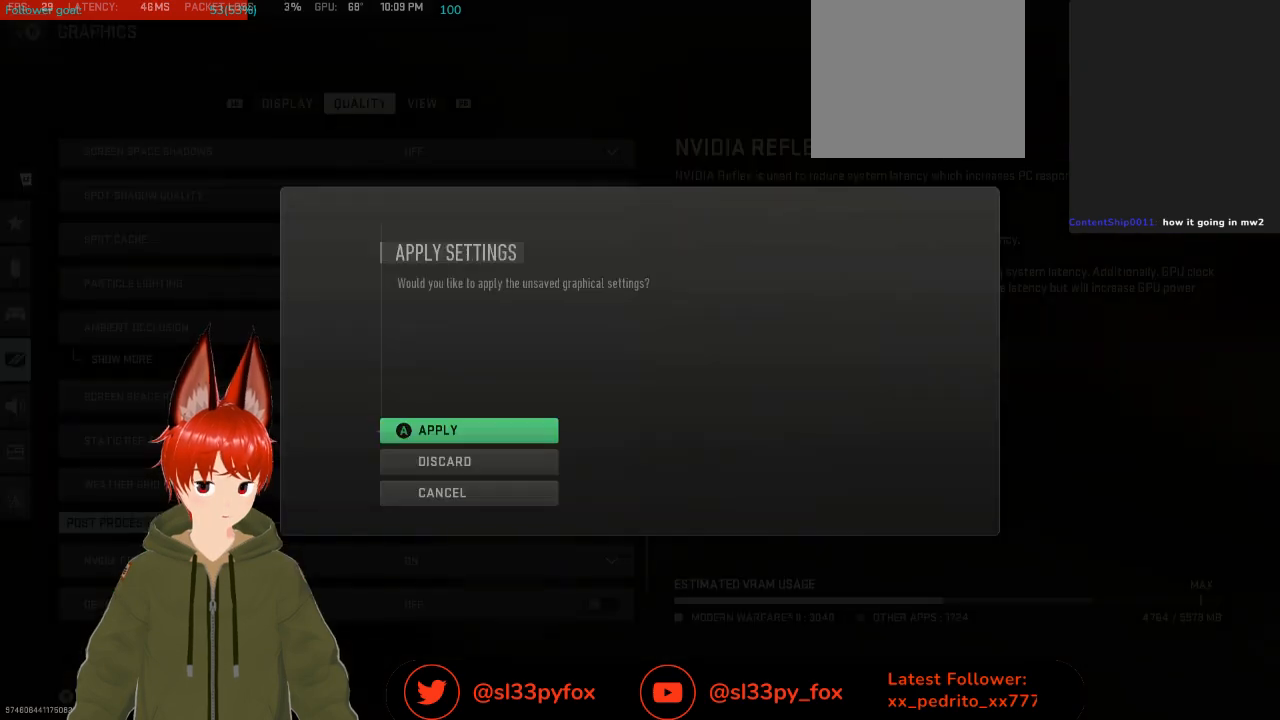
{"buttons": [], "left_stick": "center", "right_stick": "center", "events": [[133, "A", "down"], [200, "A", "up"]]}
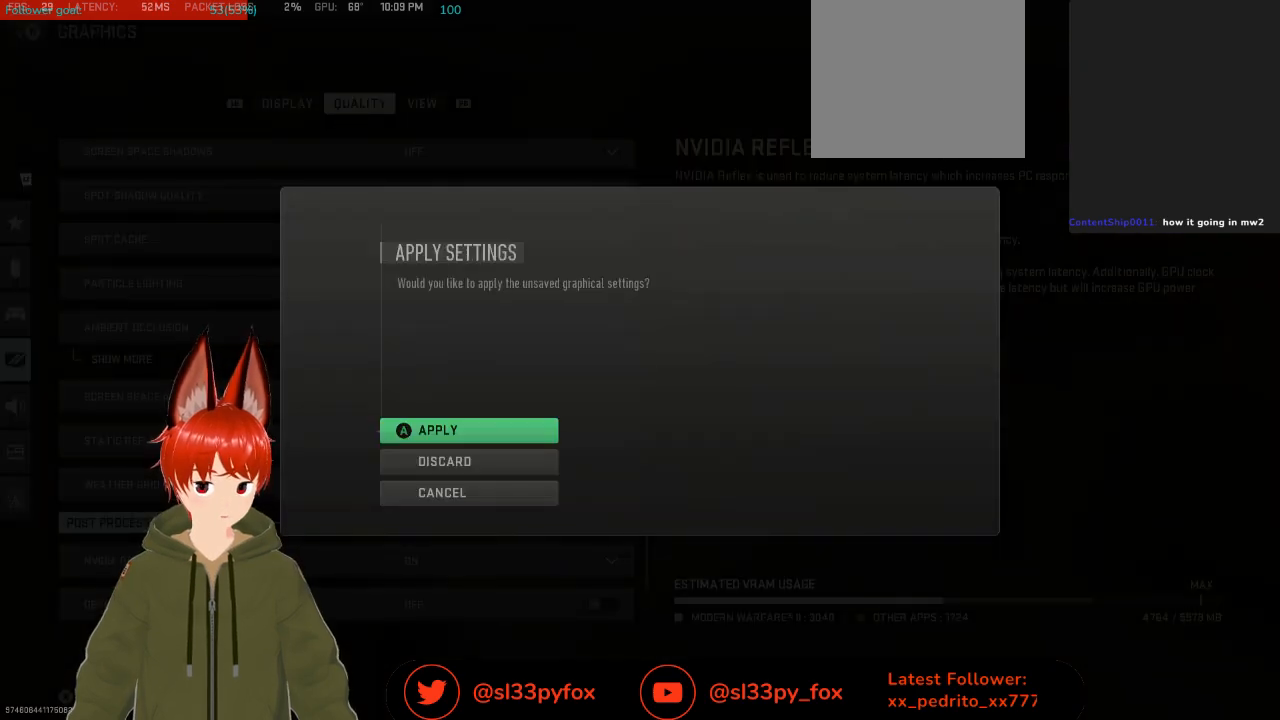
{"buttons": [], "left_stick": "center", "right_stick": "center", "events": []}
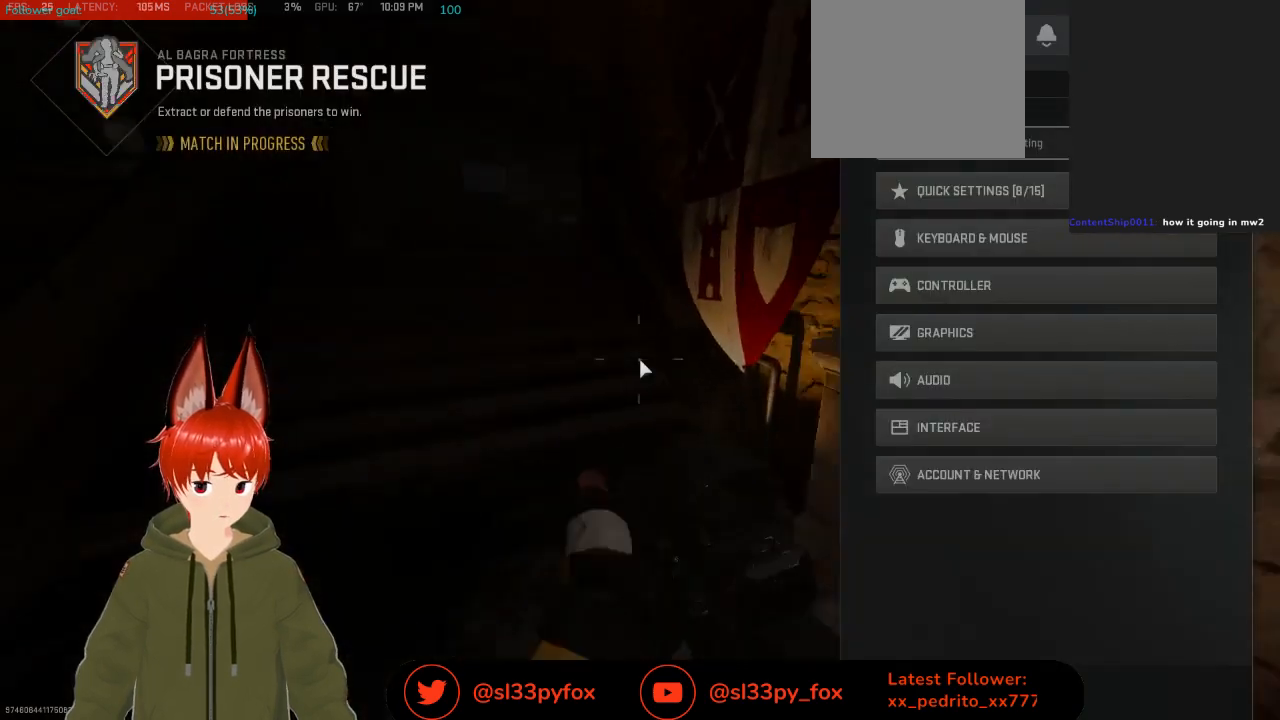
{"buttons": [], "left_stick": "center", "right_stick": "center", "events": [[333, "B", "down"], [400, "B", "up"]]}